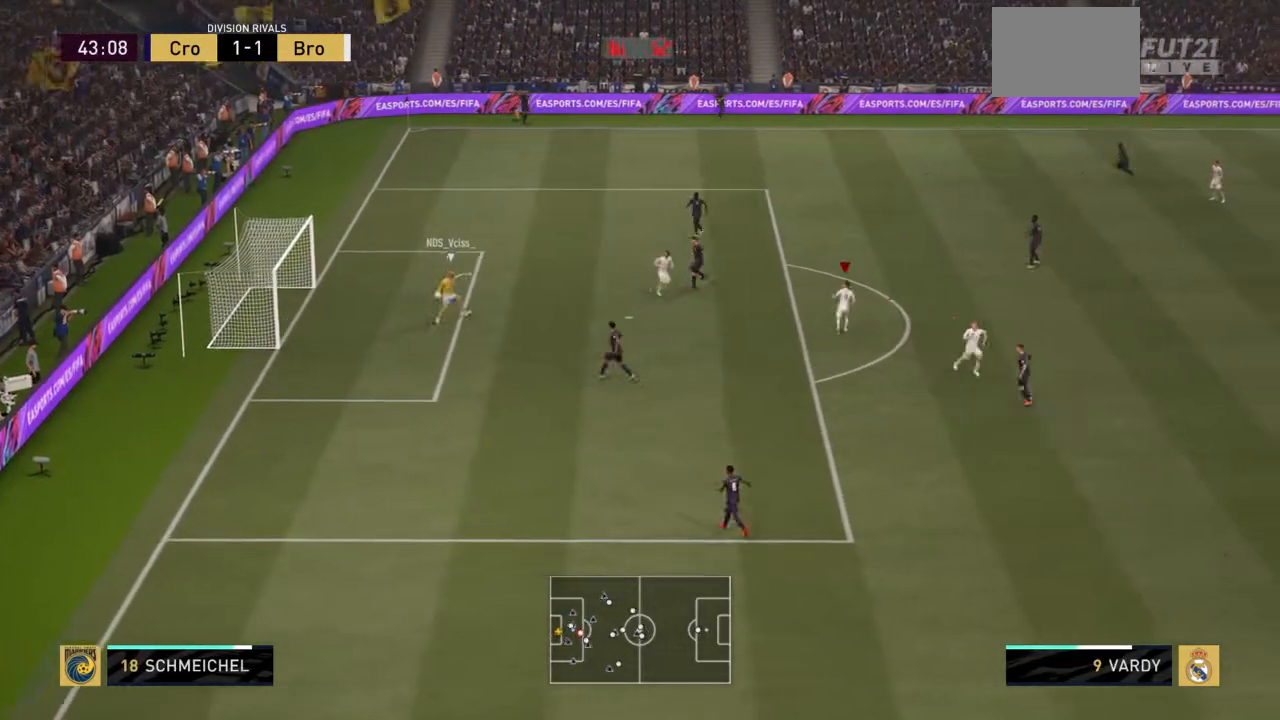
Gameplay with a controller (PlayStation layout); each line is a JSON object with the inputs held at the frame after it. "events" lists button and stick changes between this image and that frame as [ms after this image, input, new state], when the widget could be followed in between. Not read: L3 R3.
{"buttons": [], "left_stick": "center", "right_stick": "center", "events": [[100, "left_stick", "center"], [267, "right_stick", "left"], [401, "right_stick", "center"]]}
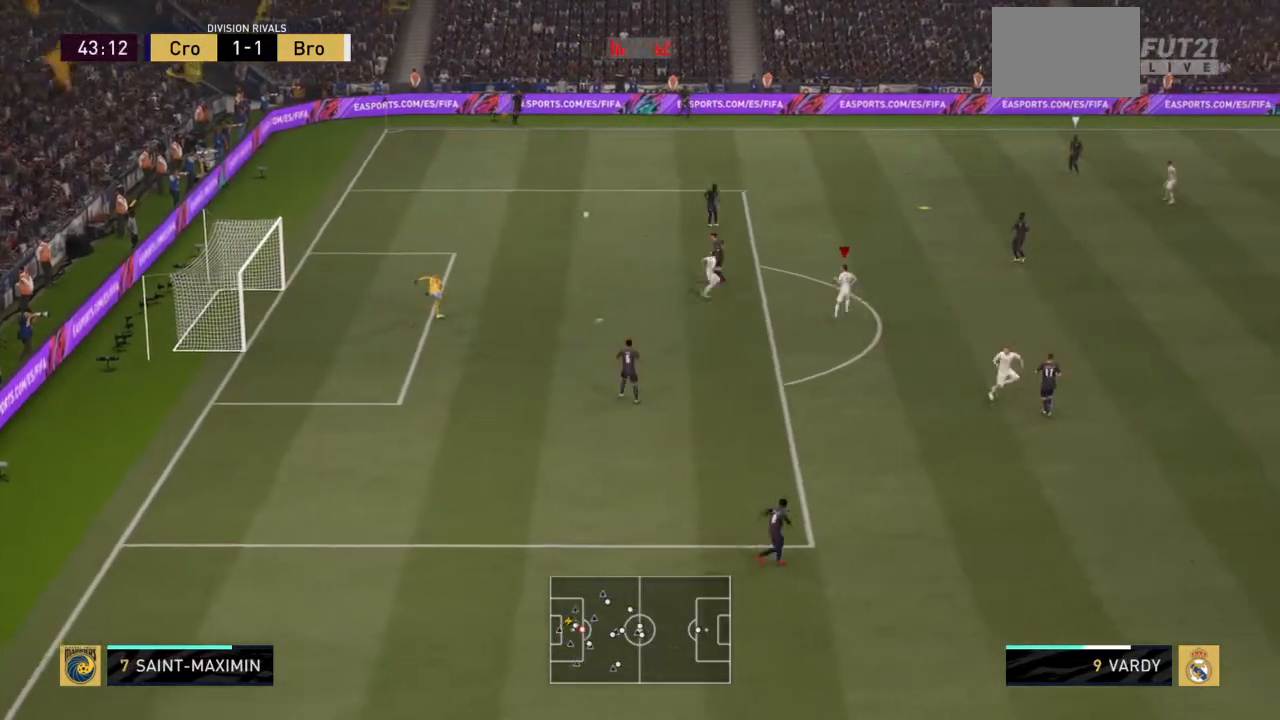
{"buttons": ["L1"], "left_stick": "up-left", "right_stick": "center", "events": [[33, "left_stick", "left"], [100, "left_stick", "up-left"], [200, "left_stick", "up"], [434, "L1", "down"], [467, "left_stick", "up-left"]]}
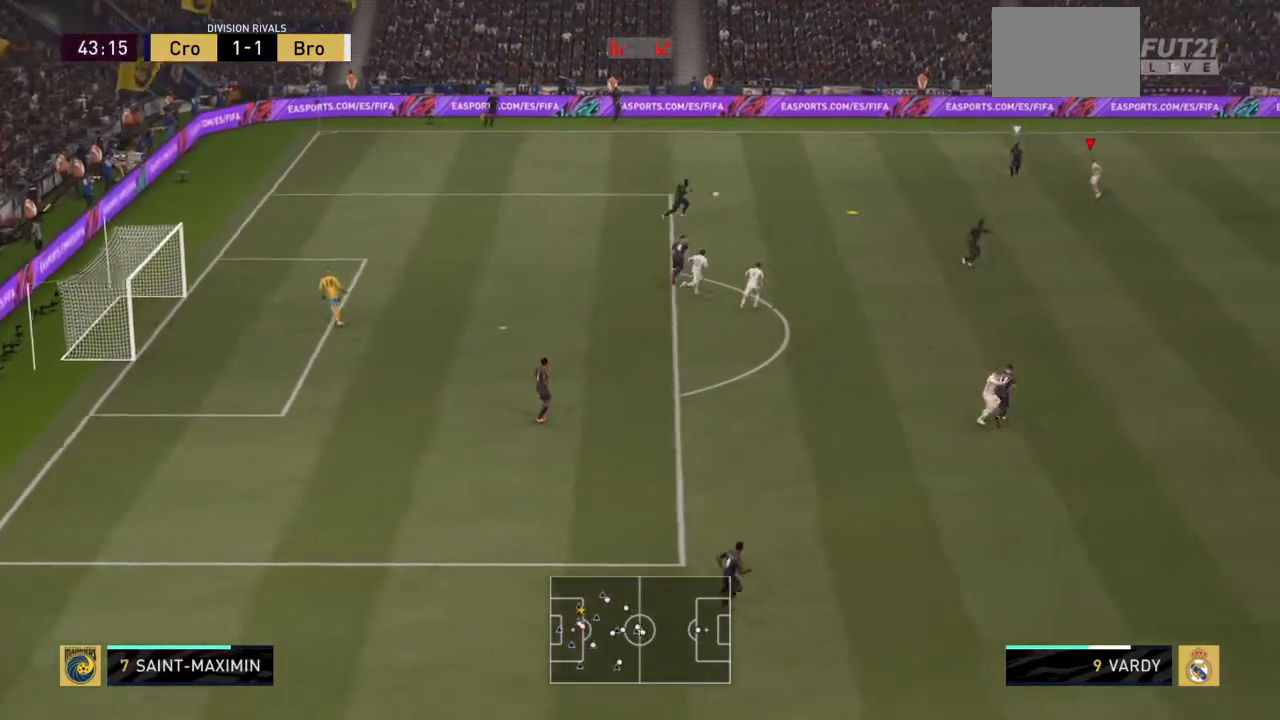
{"buttons": ["R2"], "left_stick": "left", "right_stick": "center", "events": [[34, "R2", "down"], [67, "L1", "up"], [67, "left_stick", "left"], [167, "right_stick", "left"], [234, "right_stick", "center"]]}
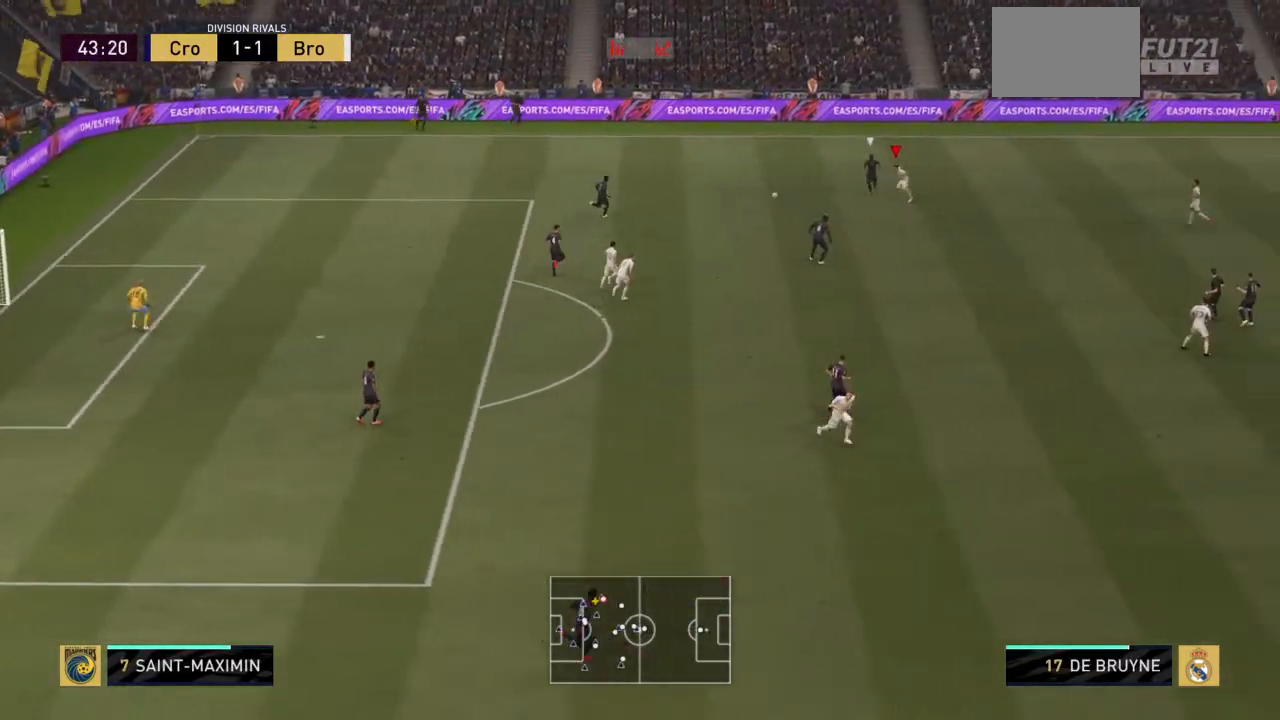
{"buttons": ["R2"], "left_stick": "left", "right_stick": "center", "events": []}
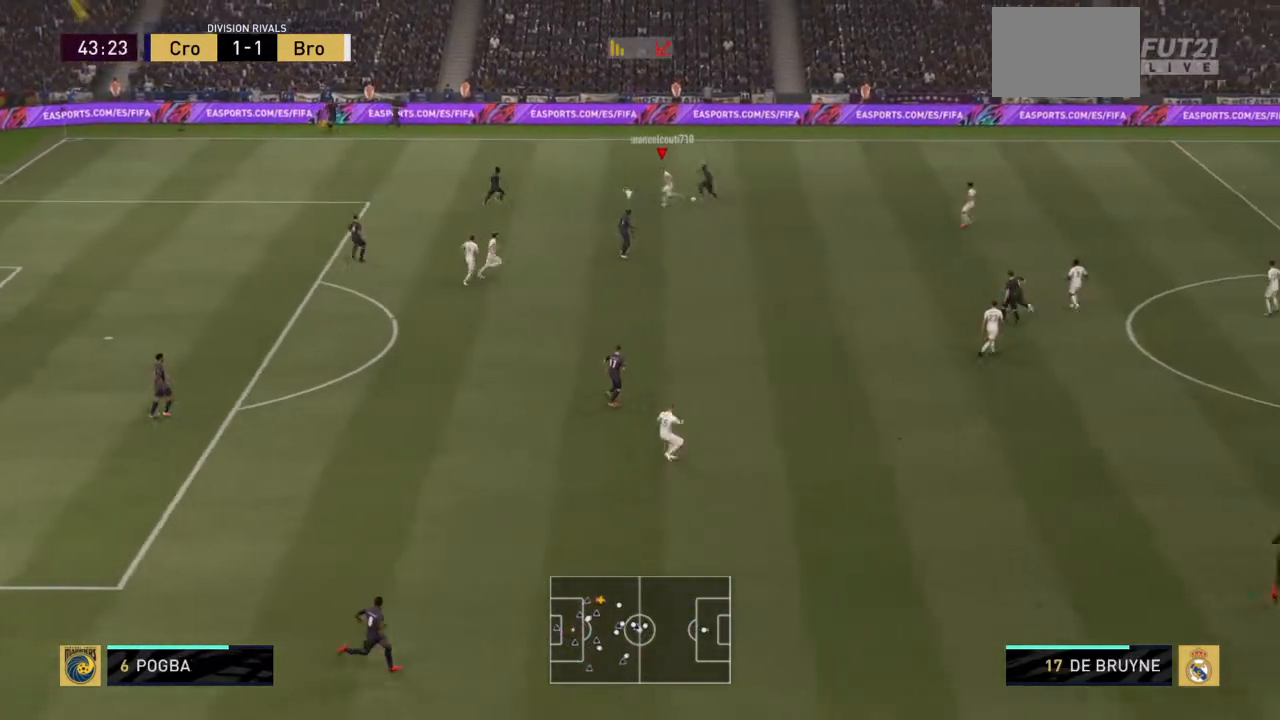
{"buttons": ["R2"], "left_stick": "down-right", "right_stick": "center", "events": [[100, "left_stick", "down-left"], [501, "left_stick", "down-right"]]}
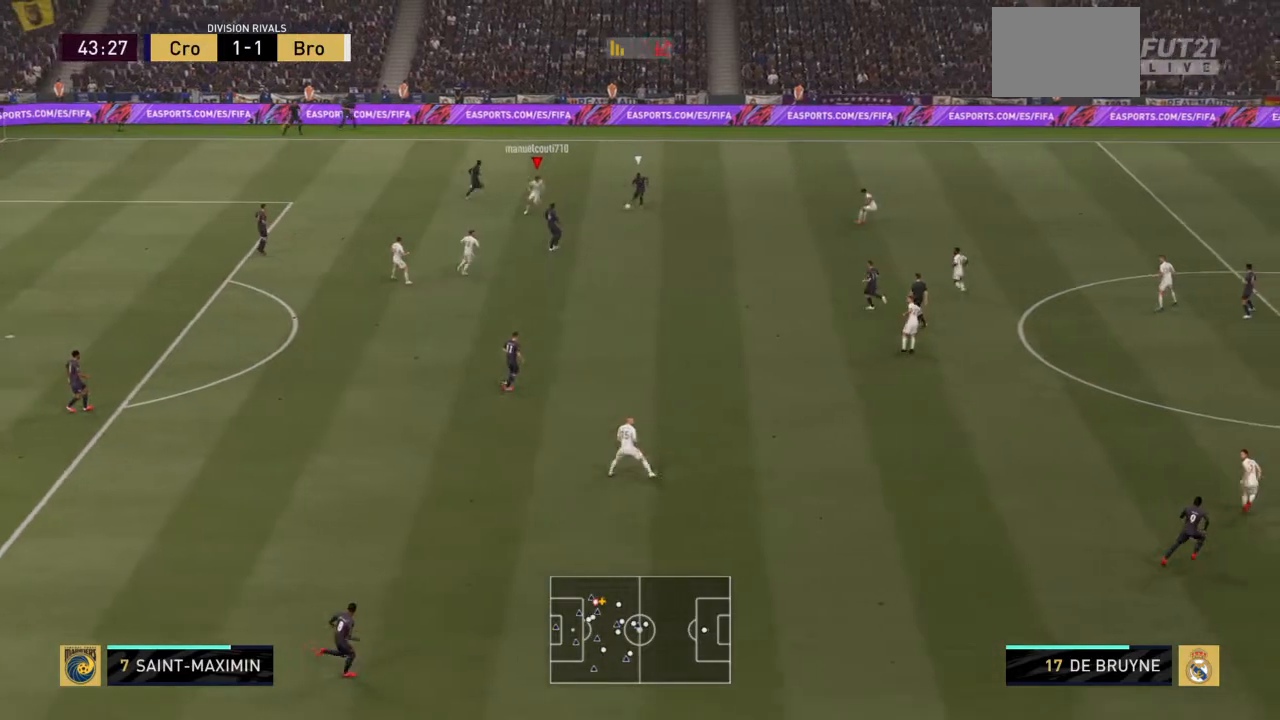
{"buttons": ["R2"], "left_stick": "left", "right_stick": "center", "events": [[133, "L1", "down"], [167, "left_stick", "center"], [233, "left_stick", "left"], [267, "L1", "up"]]}
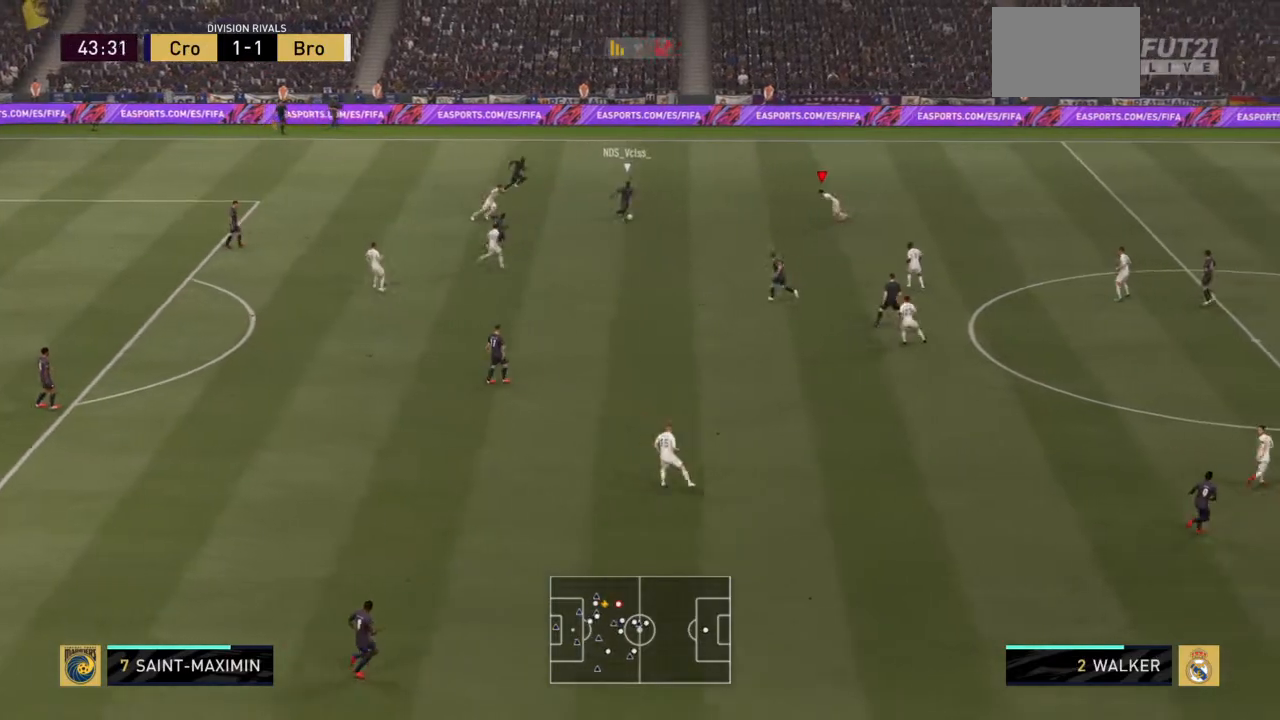
{"buttons": ["R2"], "left_stick": "left", "right_stick": "center", "events": []}
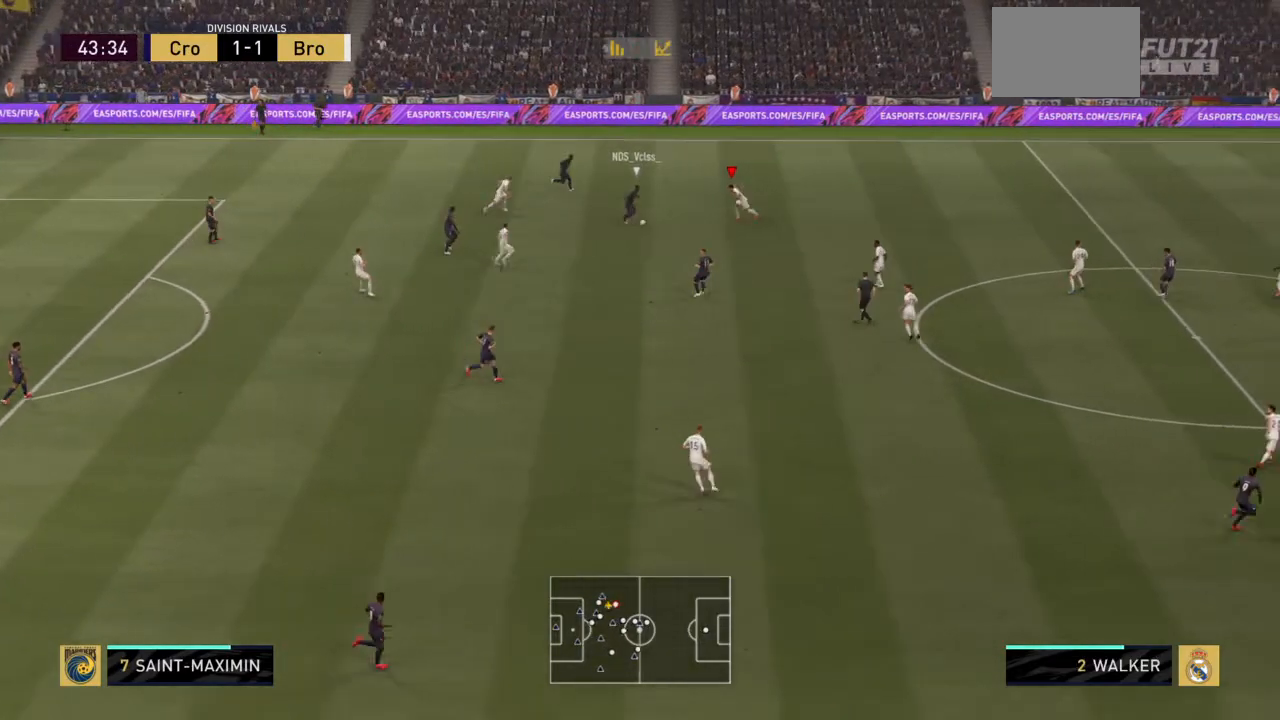
{"buttons": ["R2"], "left_stick": "left", "right_stick": "center", "events": [[66, "CIRCLE", "down"], [200, "CIRCLE", "up"], [300, "left_stick", "up-left"], [467, "left_stick", "left"]]}
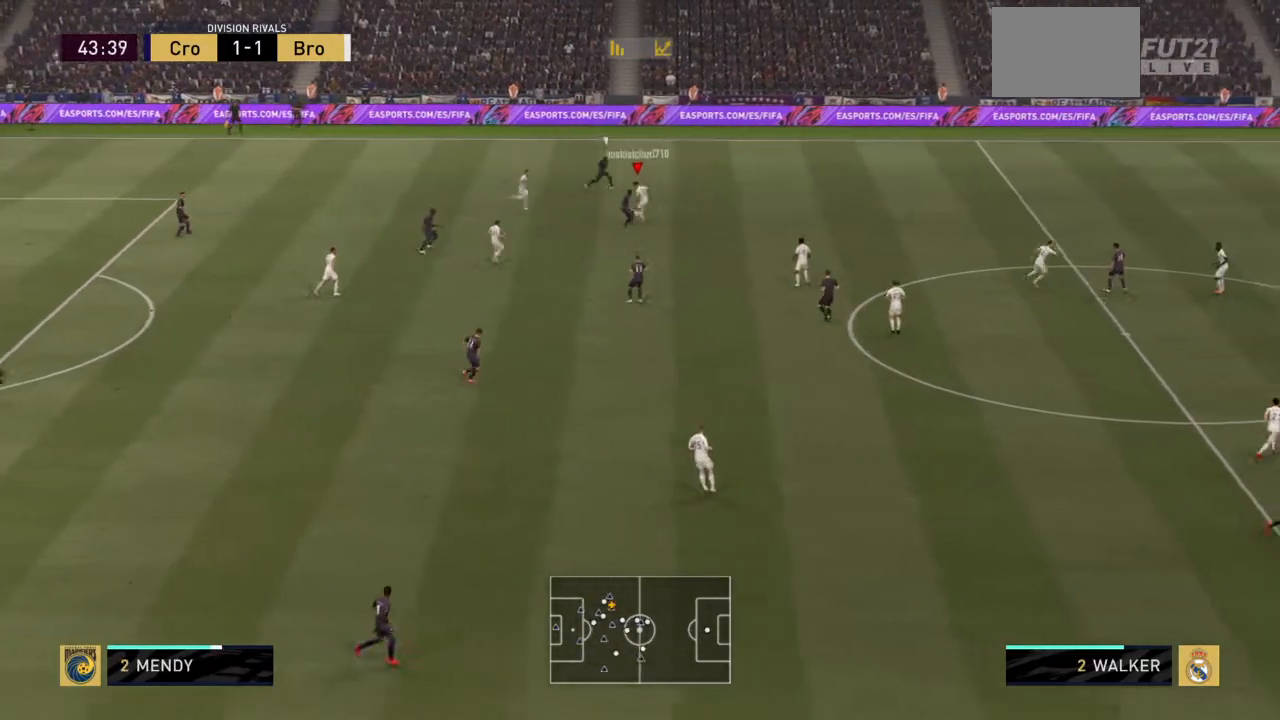
{"buttons": ["R2"], "left_stick": "left", "right_stick": "center", "events": [[200, "left_stick", "down-left"], [434, "left_stick", "left"]]}
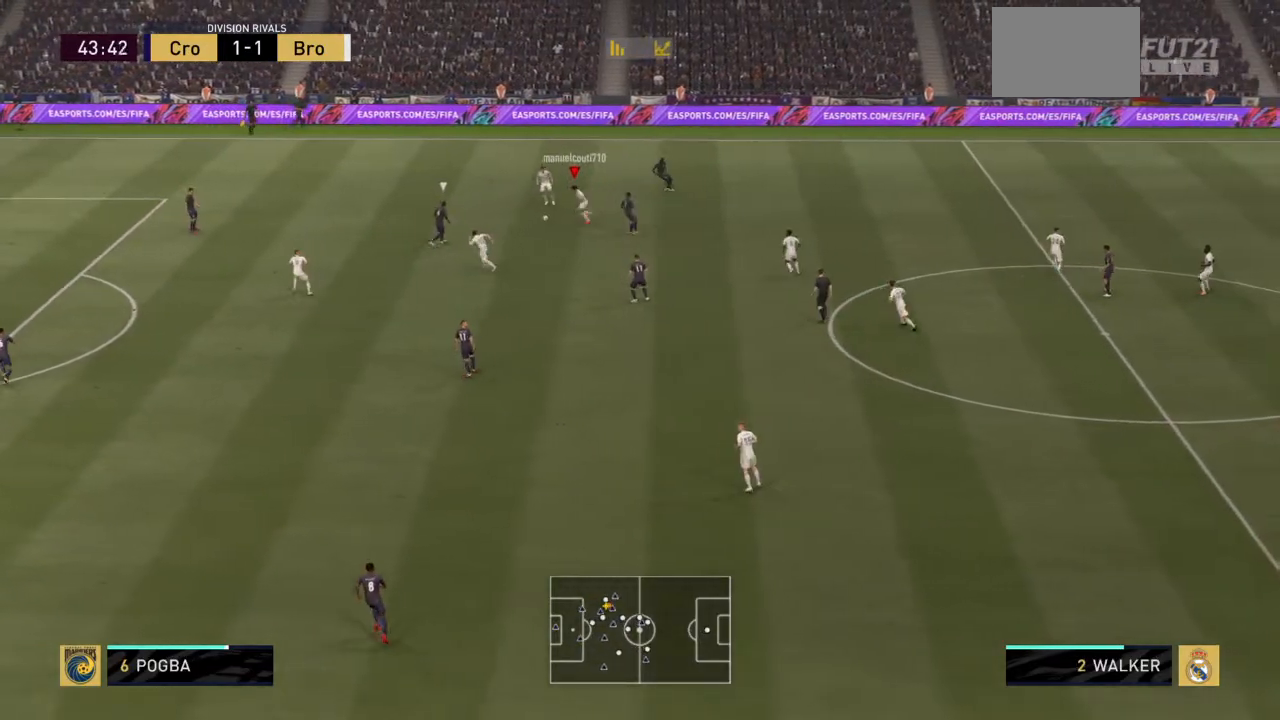
{"buttons": [], "left_stick": "down", "right_stick": "center", "events": [[200, "left_stick", "down-left"], [300, "TRIANGLE", "down"], [300, "left_stick", "down"], [333, "R2", "up"], [434, "TRIANGLE", "up"]]}
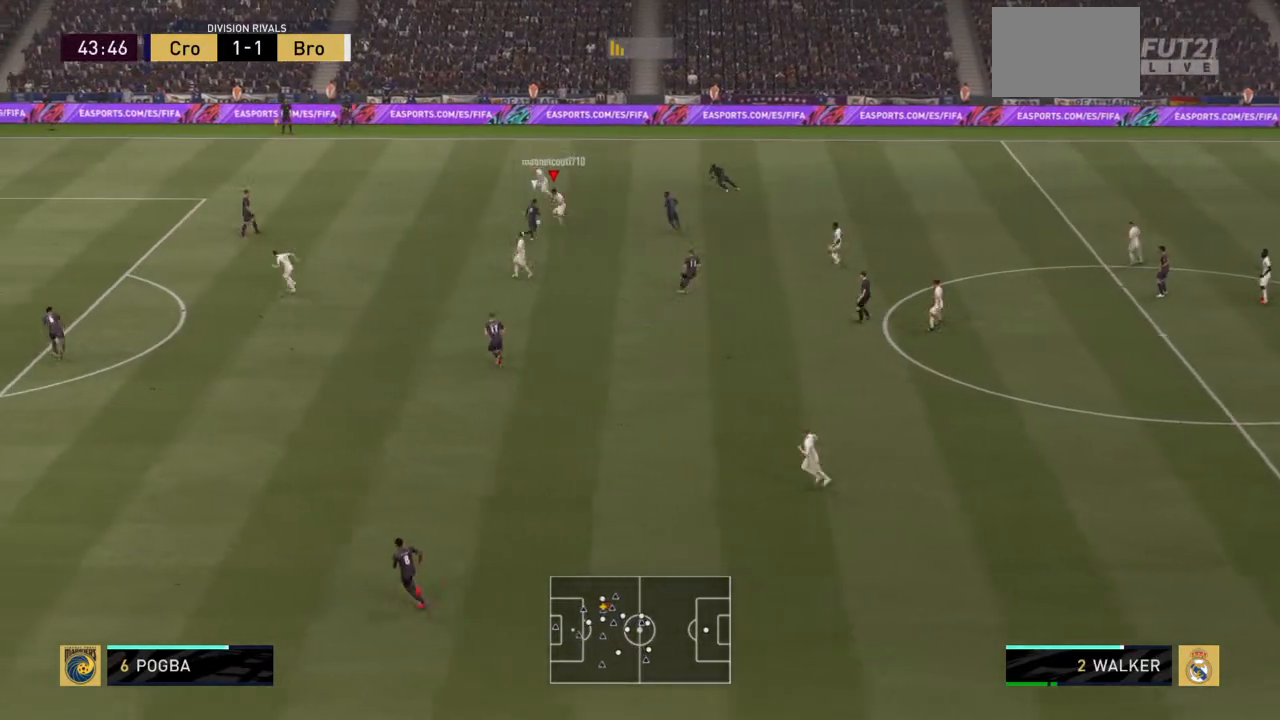
{"buttons": [], "left_stick": "down-left", "right_stick": "center", "events": [[301, "left_stick", "down-left"]]}
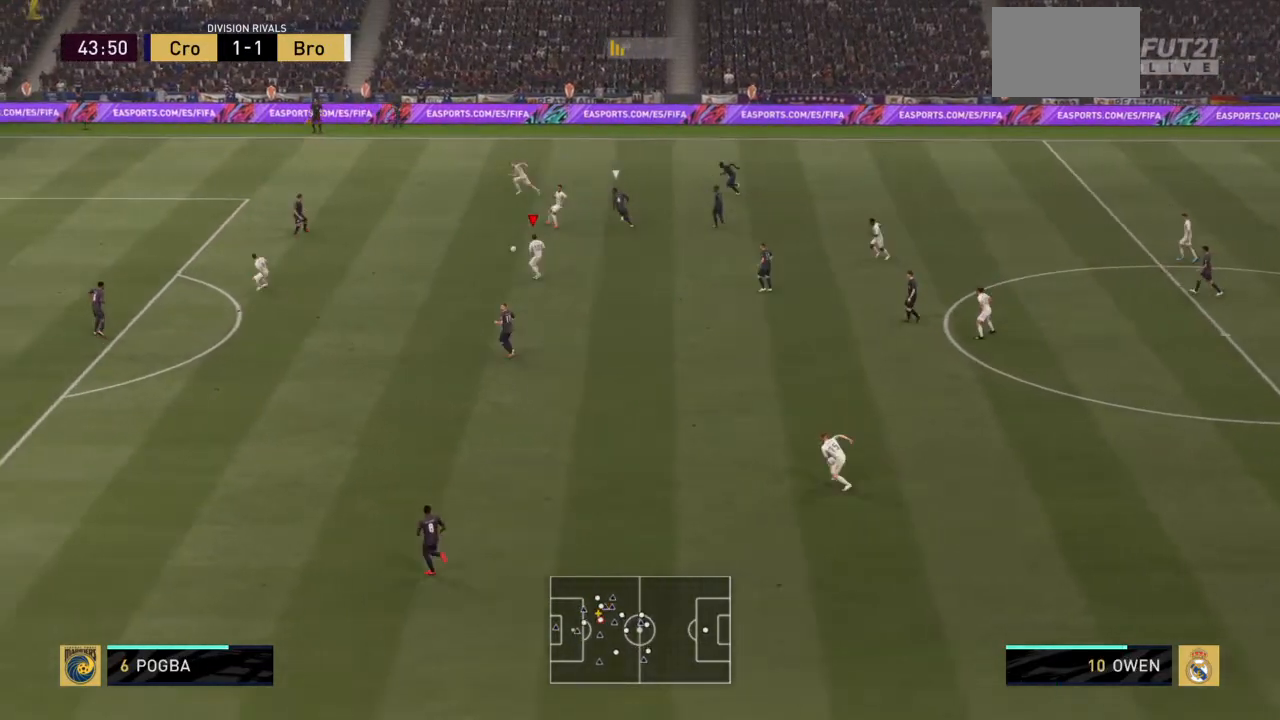
{"buttons": ["R2"], "left_stick": "down-left", "right_stick": "center", "events": [[433, "R2", "down"]]}
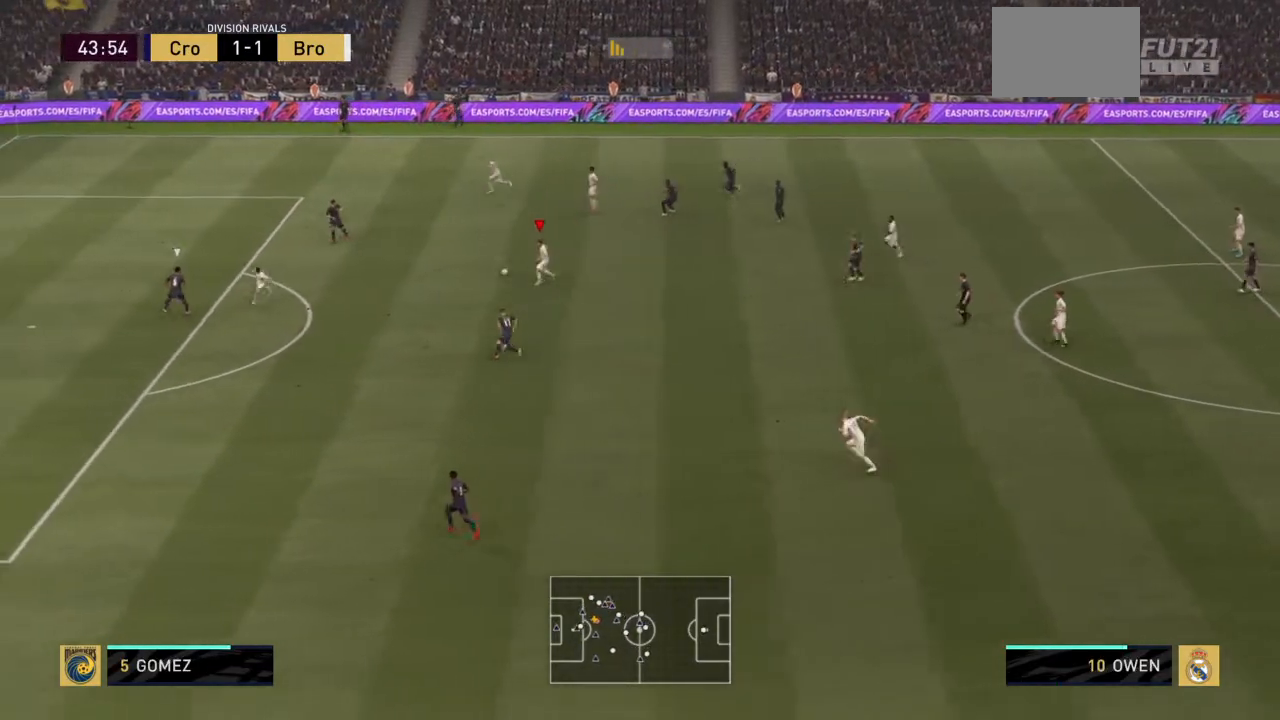
{"buttons": [], "left_stick": "down-left", "right_stick": "center", "events": [[167, "R2", "up"], [167, "left_stick", "left"], [301, "left_stick", "down-left"]]}
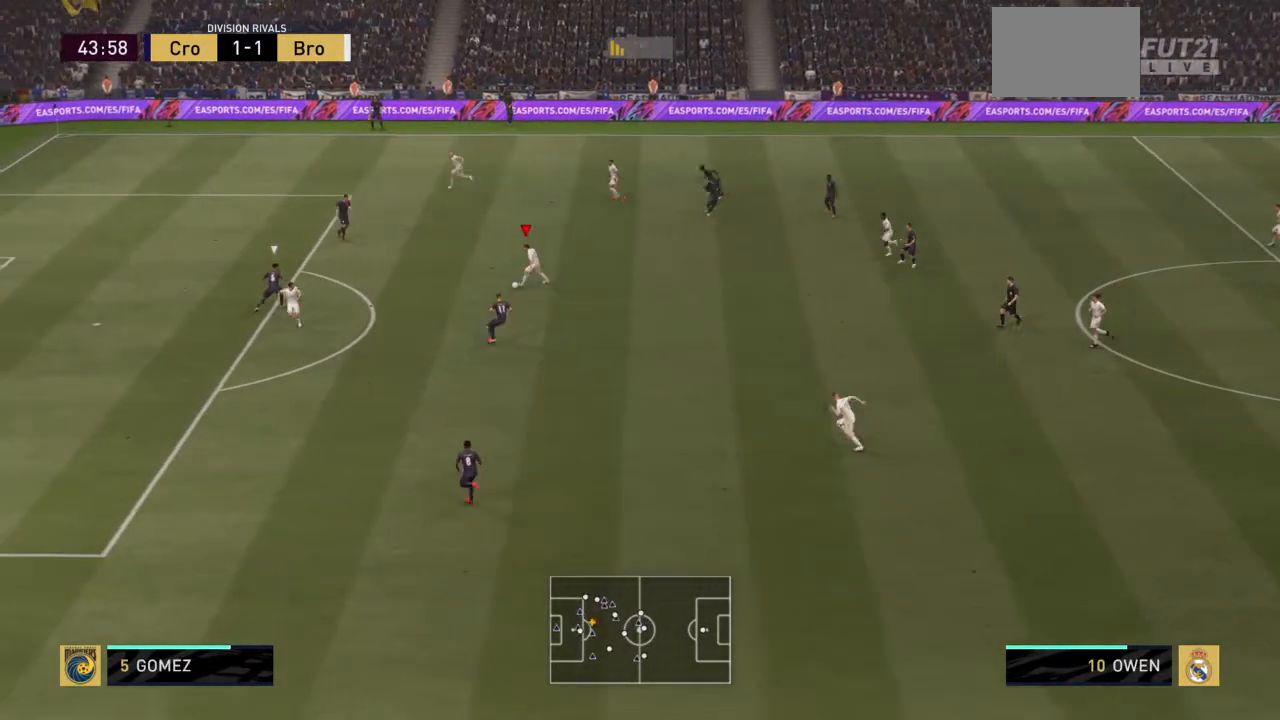
{"buttons": [], "left_stick": "down-left", "right_stick": "center", "events": [[100, "left_stick", "up-left"], [167, "TRIANGLE", "down"], [167, "left_stick", "up"], [267, "TRIANGLE", "up"], [467, "left_stick", "down-left"]]}
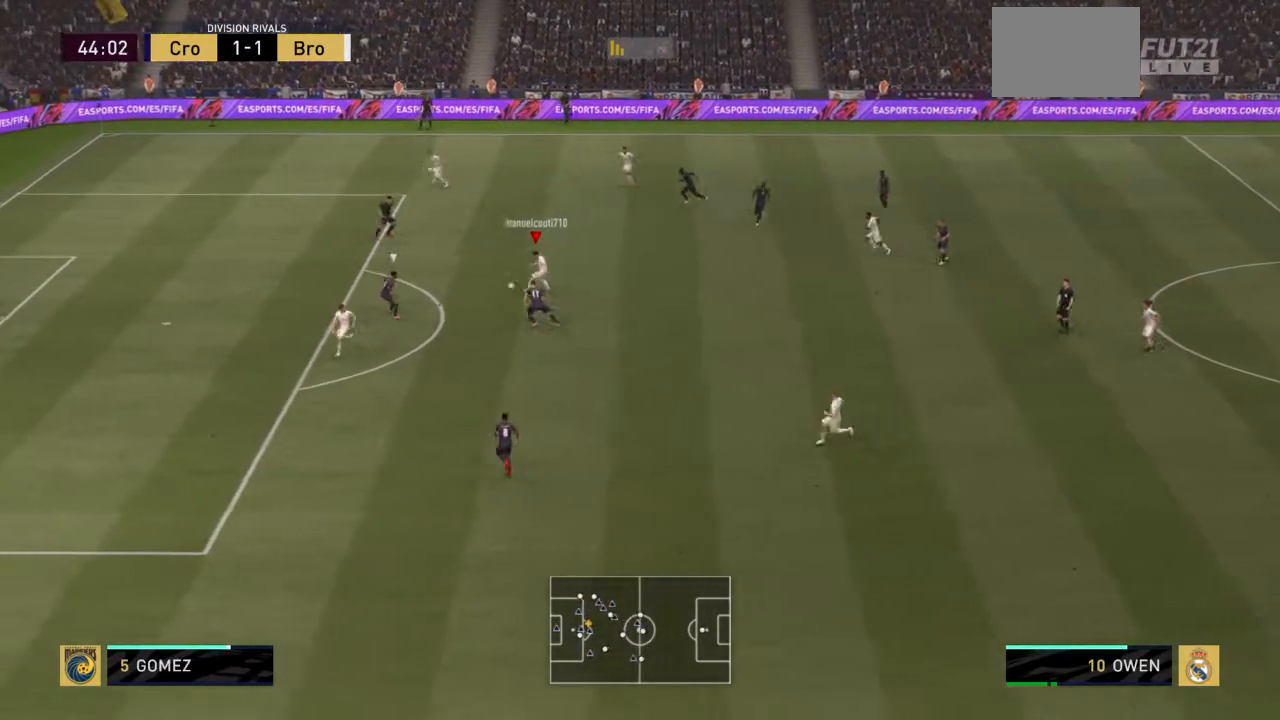
{"buttons": [], "left_stick": "down-left", "right_stick": "center", "events": []}
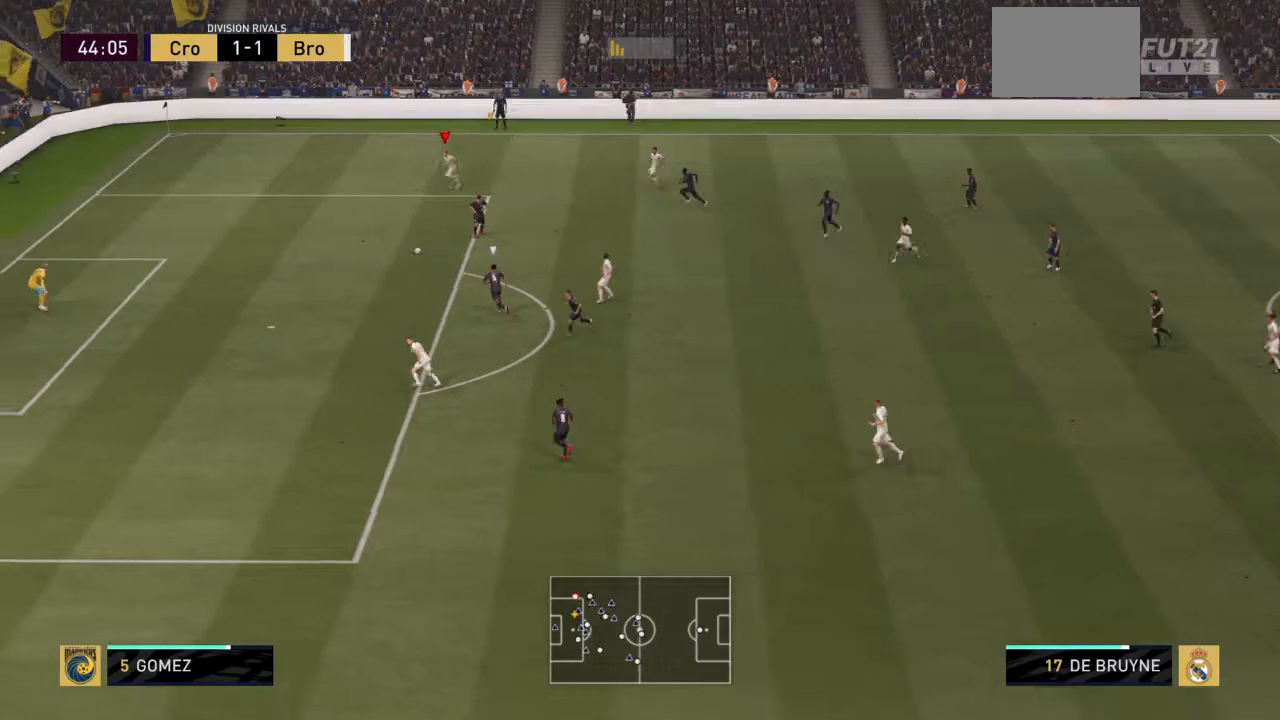
{"buttons": [], "left_stick": "down-left", "right_stick": "center", "events": [[33, "left_stick", "left"], [133, "left_stick", "down-left"]]}
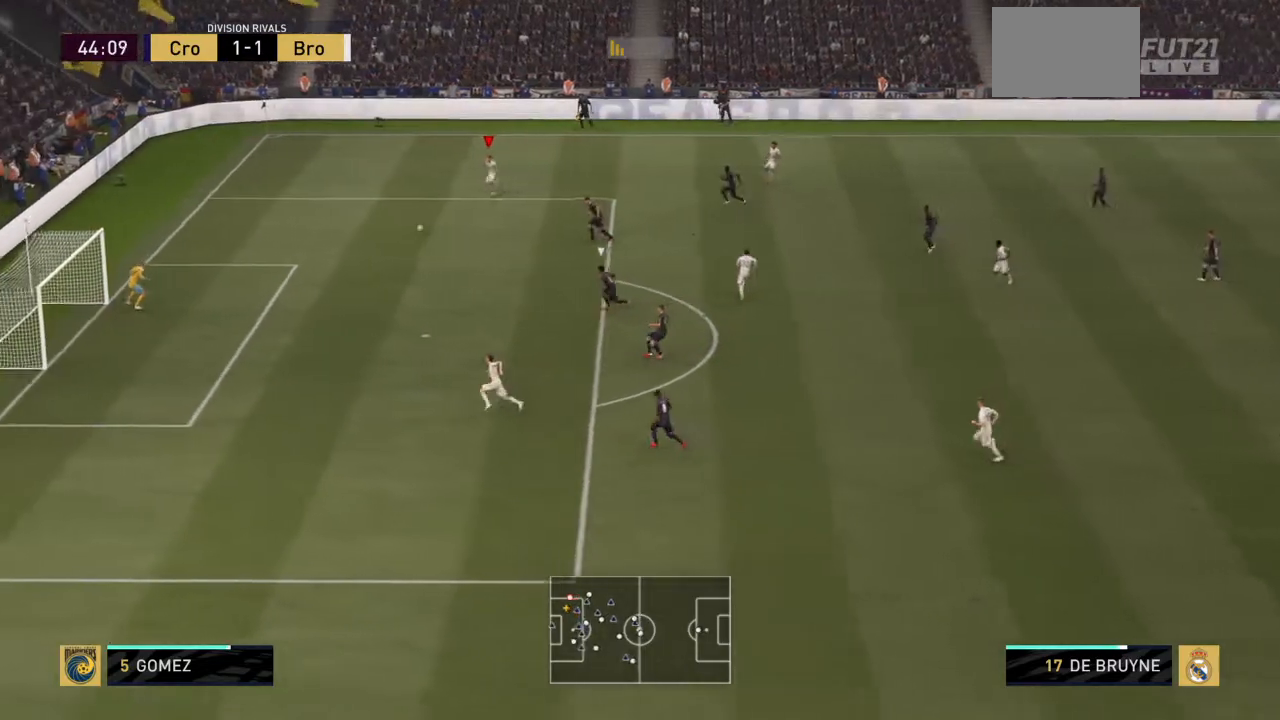
{"buttons": [], "left_stick": "down", "right_stick": "center", "events": [[234, "left_stick", "down"]]}
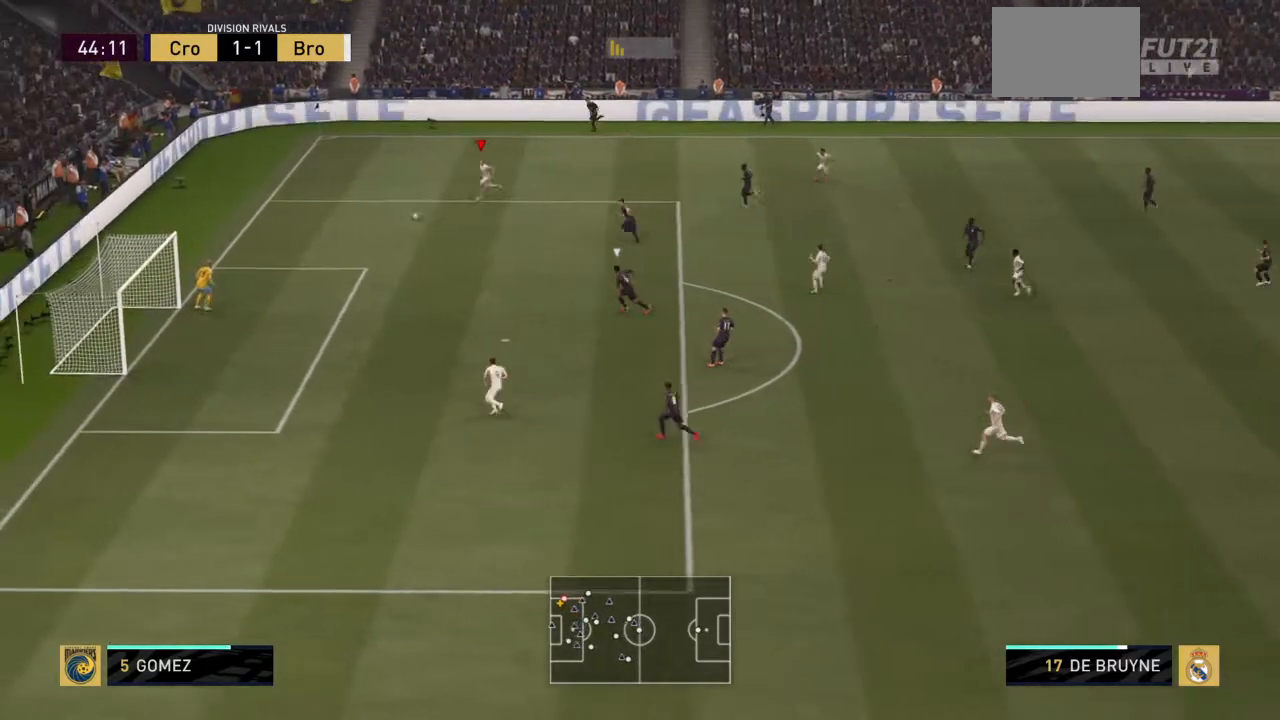
{"buttons": [], "left_stick": "down", "right_stick": "center", "events": []}
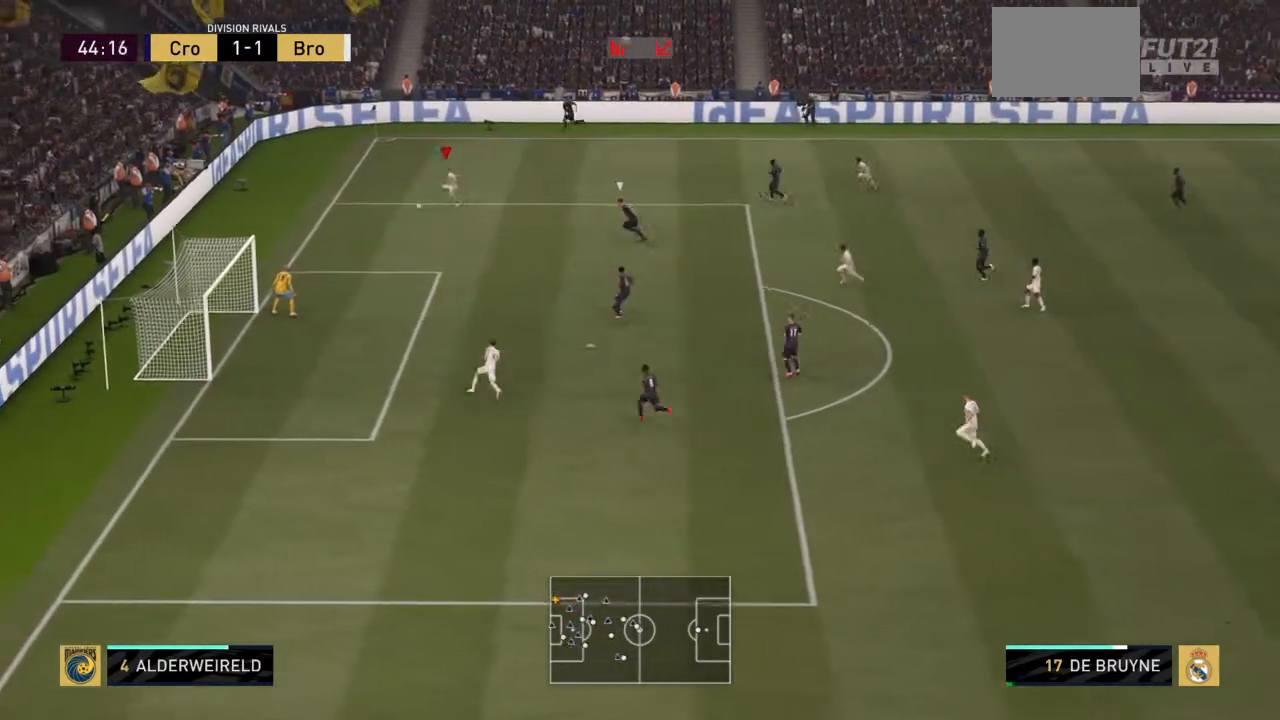
{"buttons": ["SQUARE"], "left_stick": "down", "right_stick": "center", "events": [[167, "SQUARE", "down"]]}
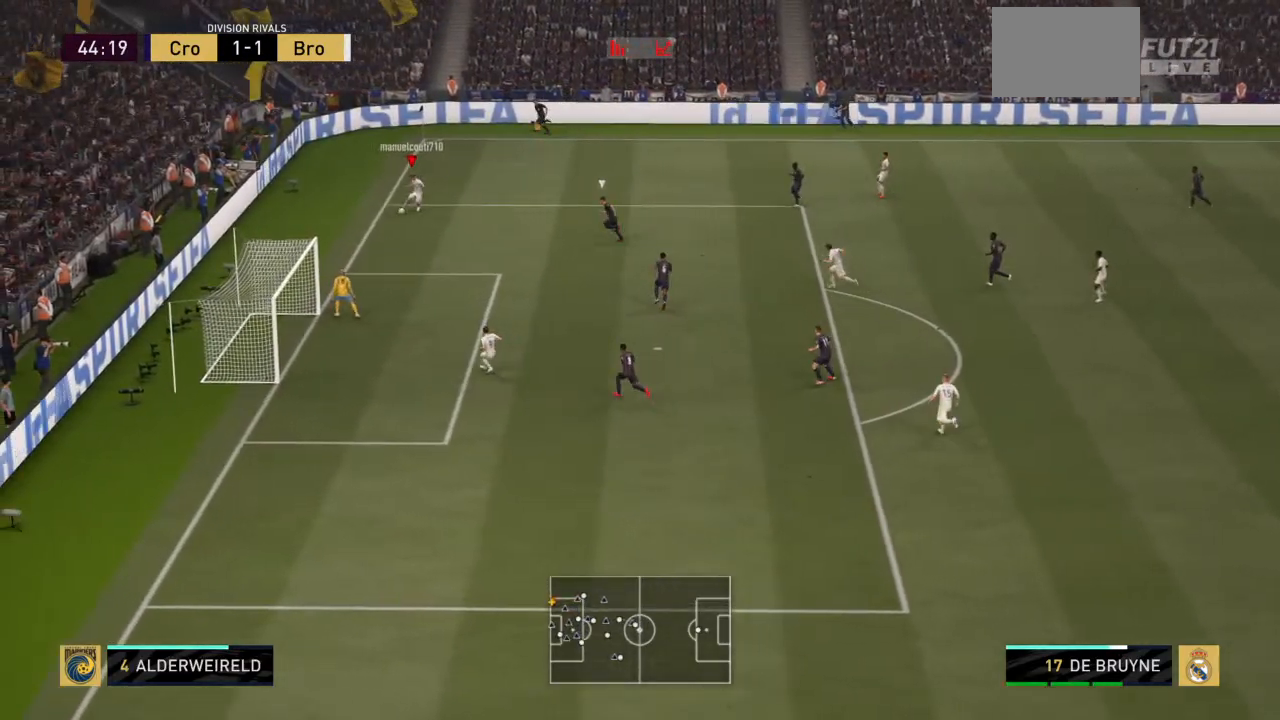
{"buttons": ["SQUARE"], "left_stick": "down", "right_stick": "center", "events": []}
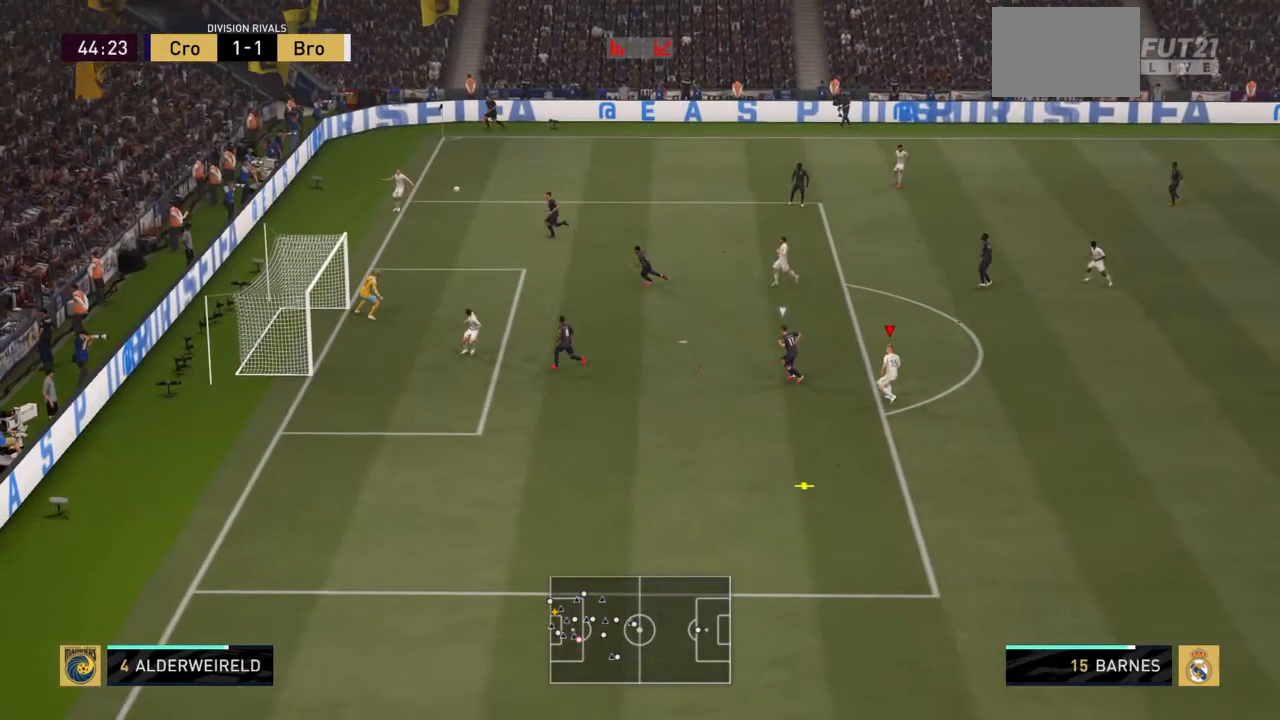
{"buttons": ["SQUARE"], "left_stick": "down", "right_stick": "center", "events": []}
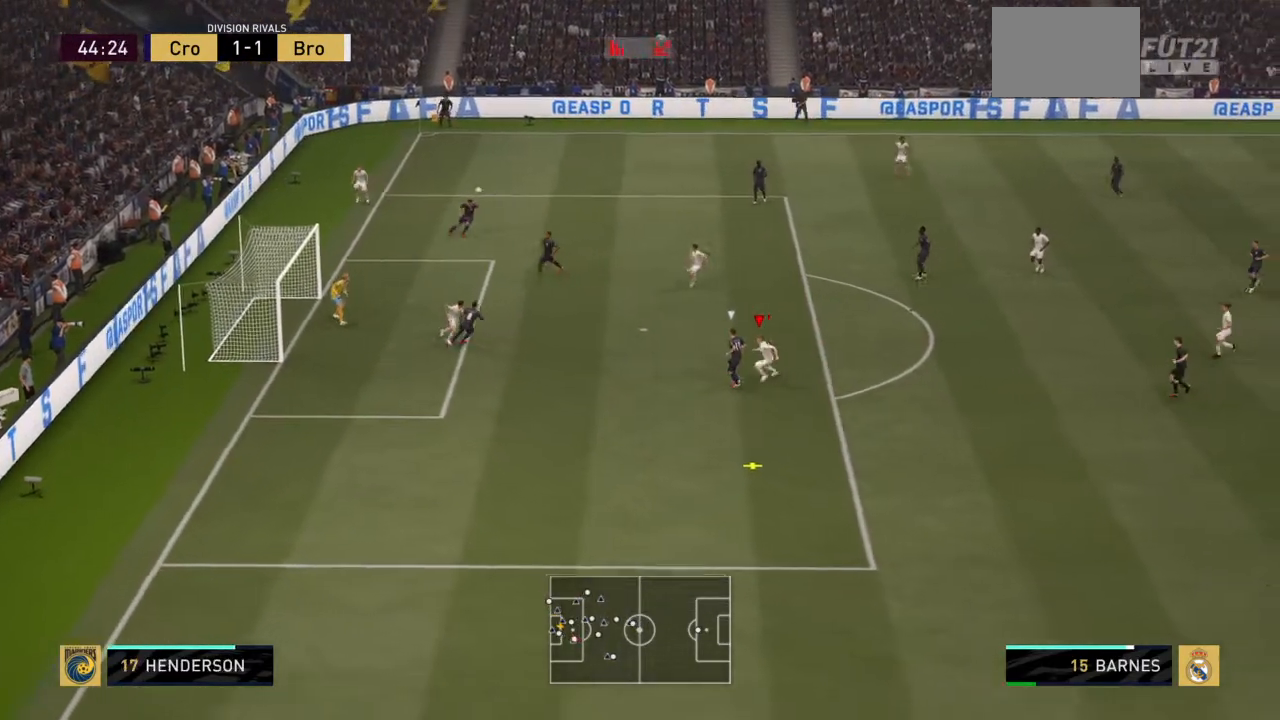
{"buttons": ["SQUARE"], "left_stick": "down", "right_stick": "center", "events": []}
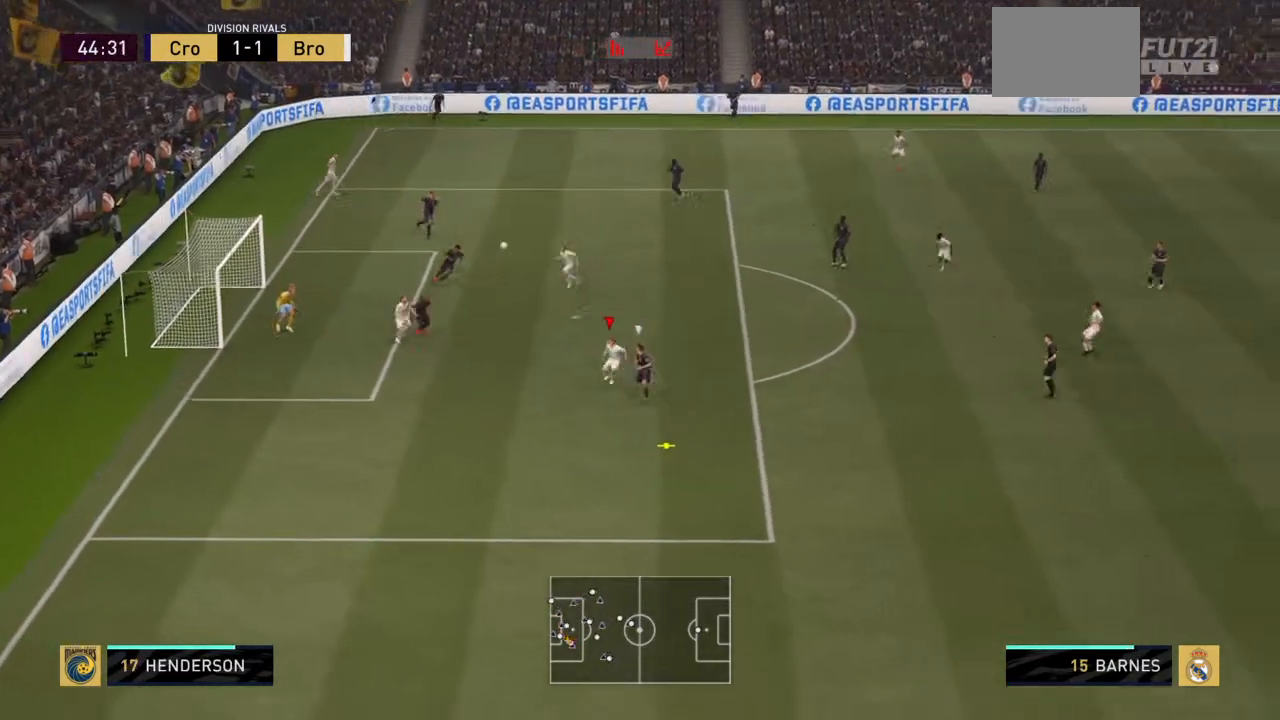
{"buttons": [], "left_stick": "down", "right_stick": "center", "events": [[367, "SQUARE", "up"]]}
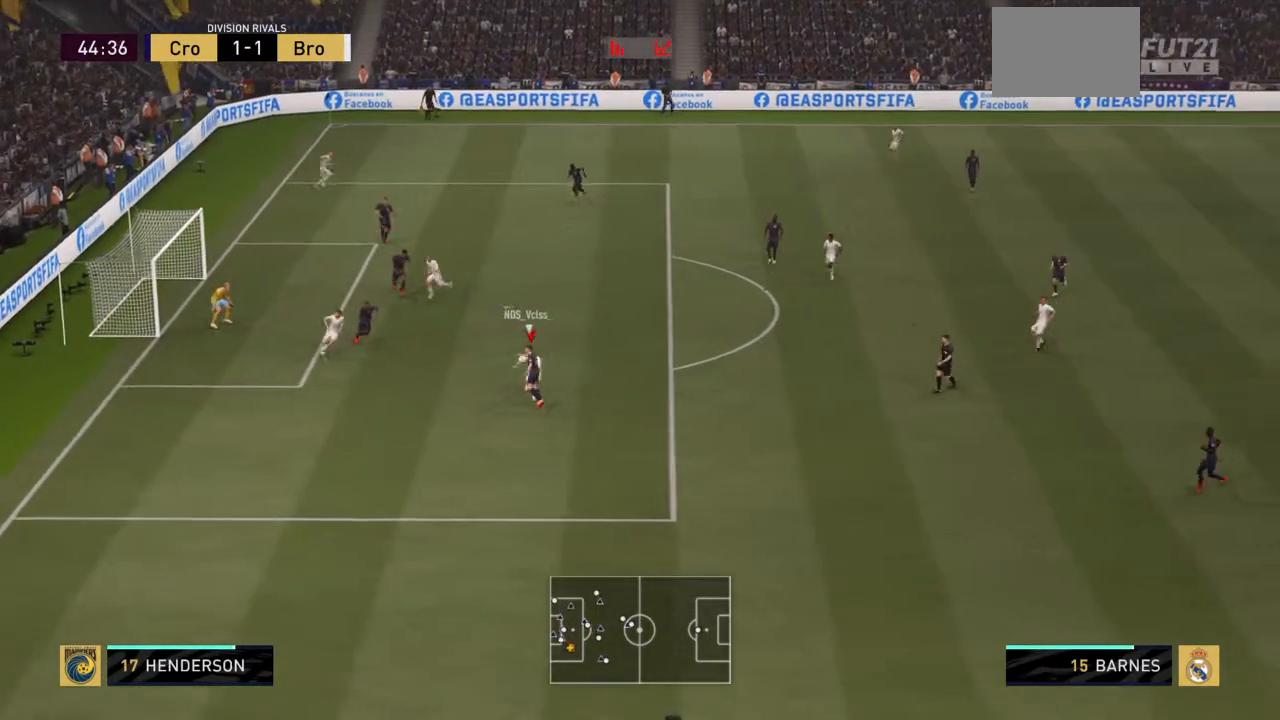
{"buttons": [], "left_stick": "down", "right_stick": "center", "events": []}
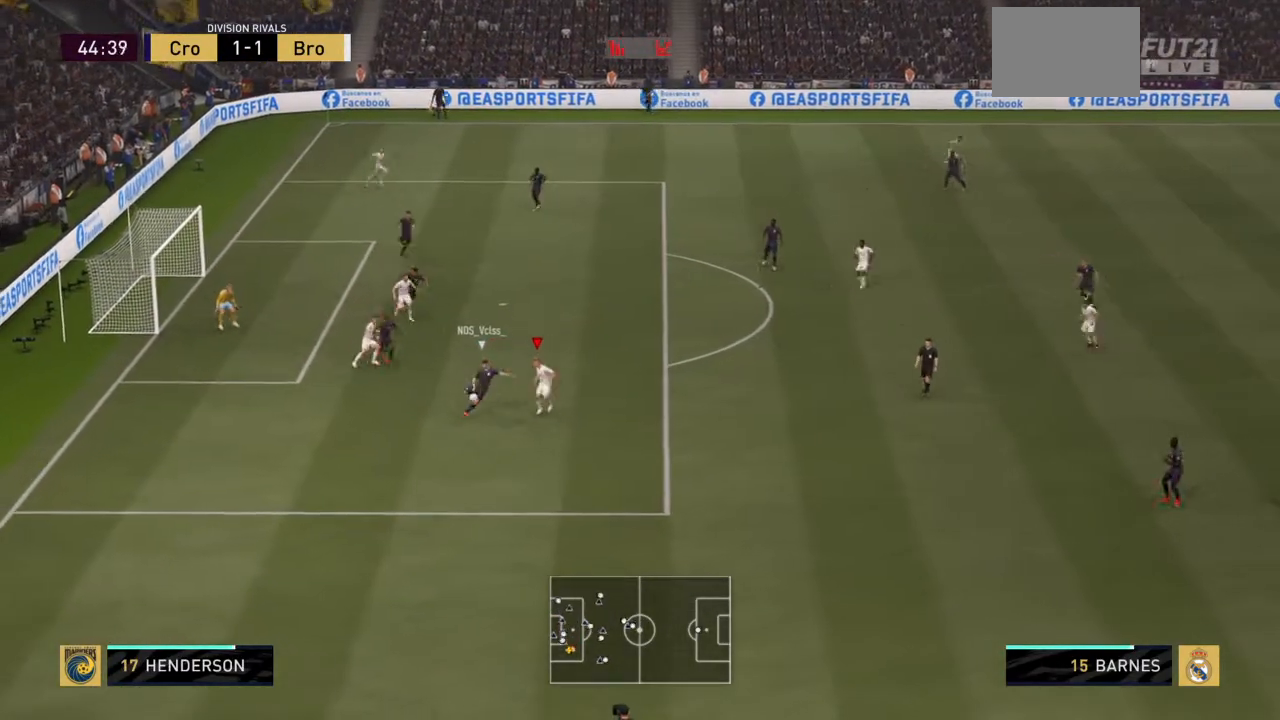
{"buttons": [], "left_stick": "left", "right_stick": "center", "events": [[301, "CIRCLE", "down"], [301, "left_stick", "left"], [434, "CIRCLE", "up"]]}
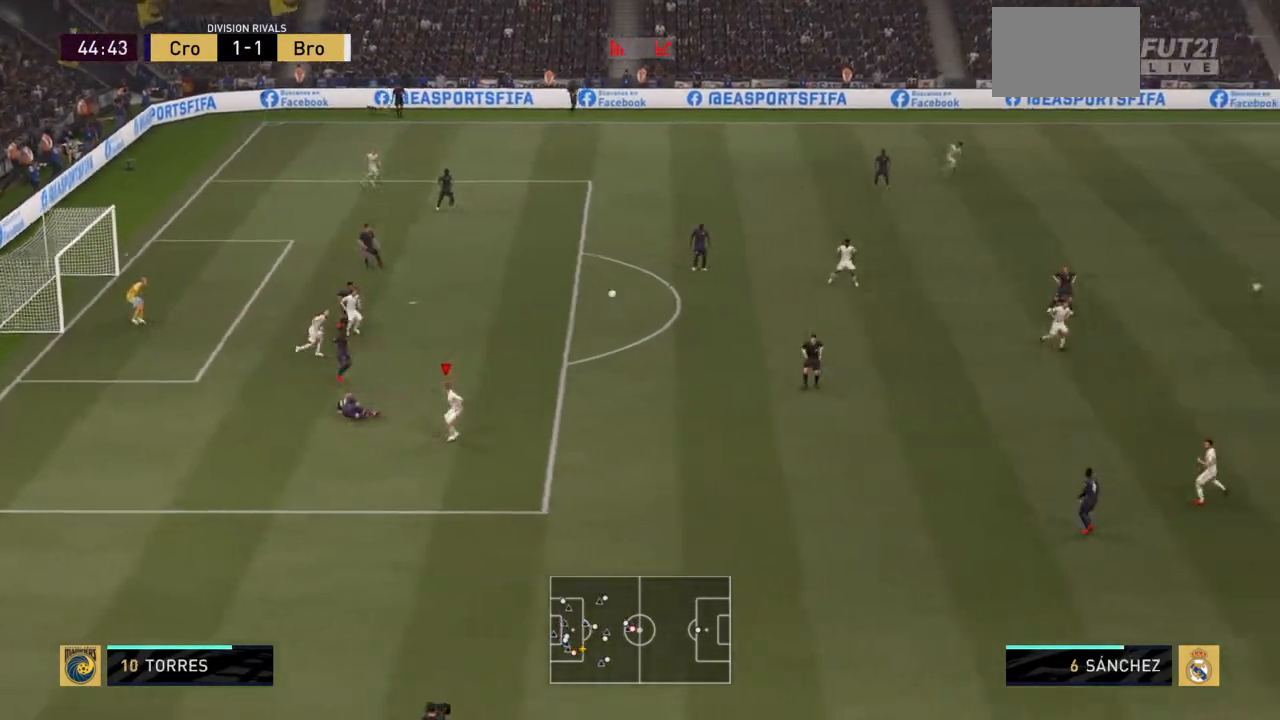
{"buttons": [], "left_stick": "left", "right_stick": "center", "events": []}
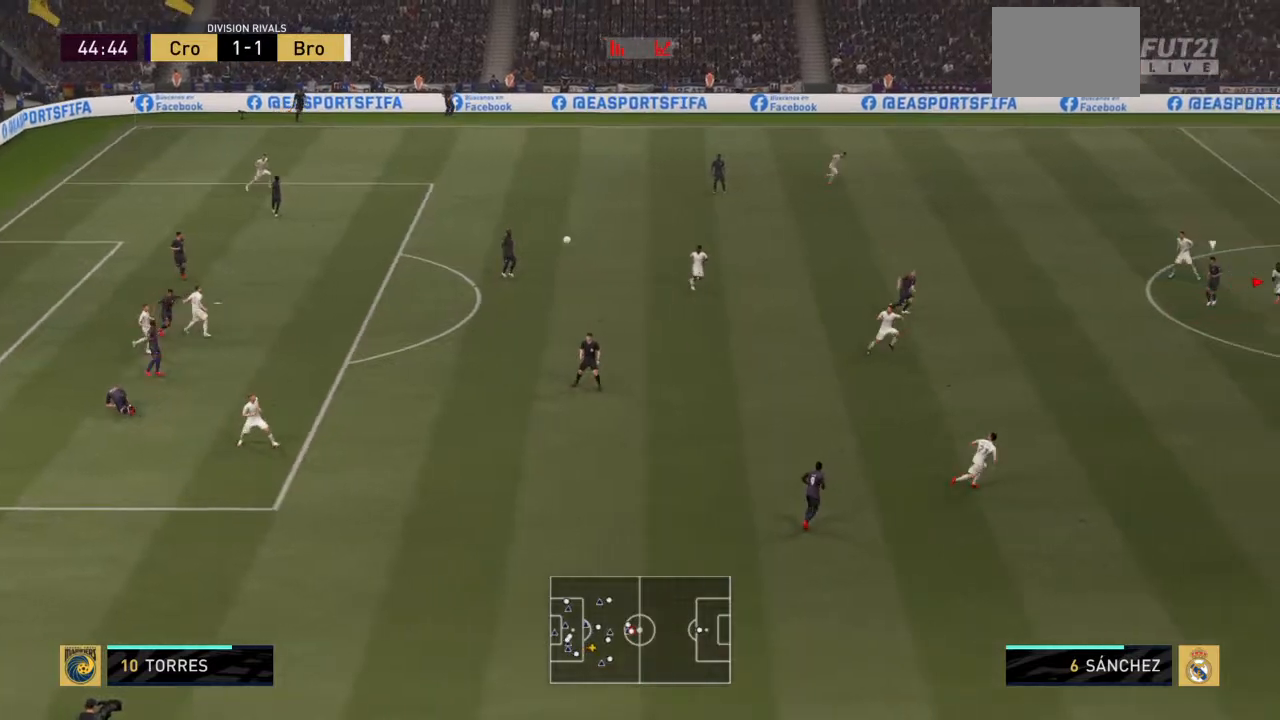
{"buttons": [], "left_stick": "left", "right_stick": "center", "events": []}
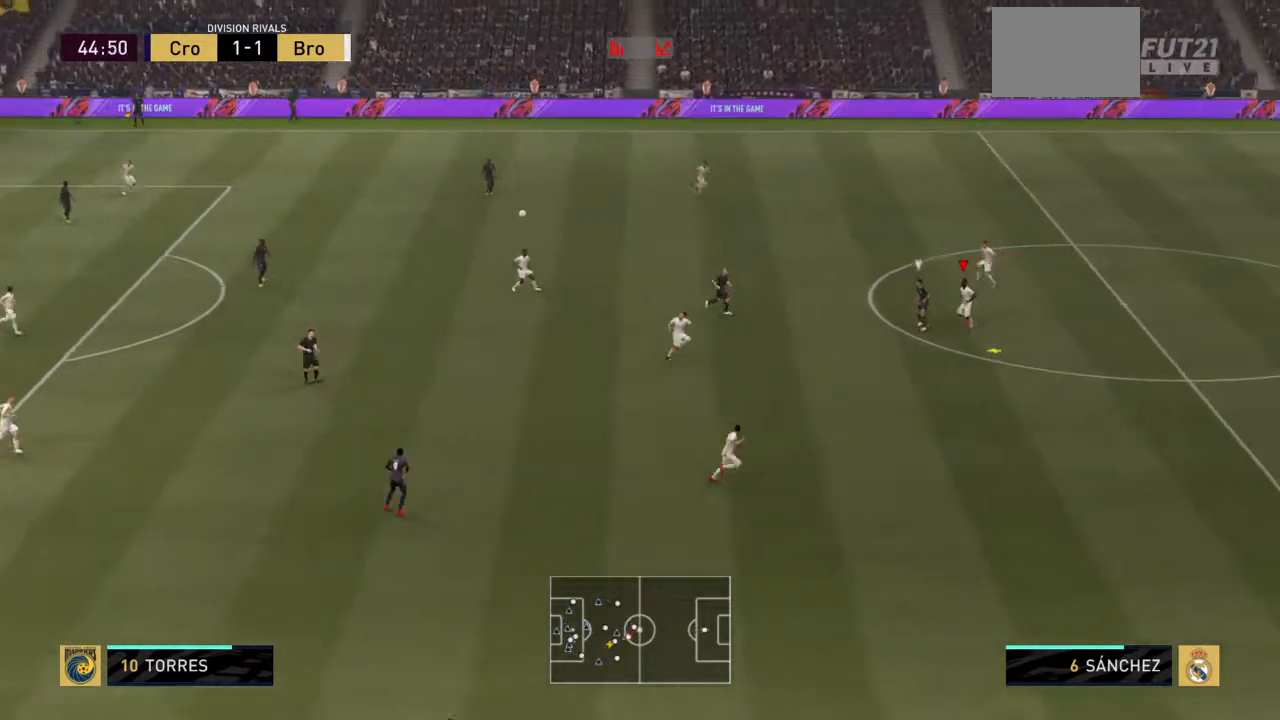
{"buttons": [], "left_stick": "left", "right_stick": "center", "events": []}
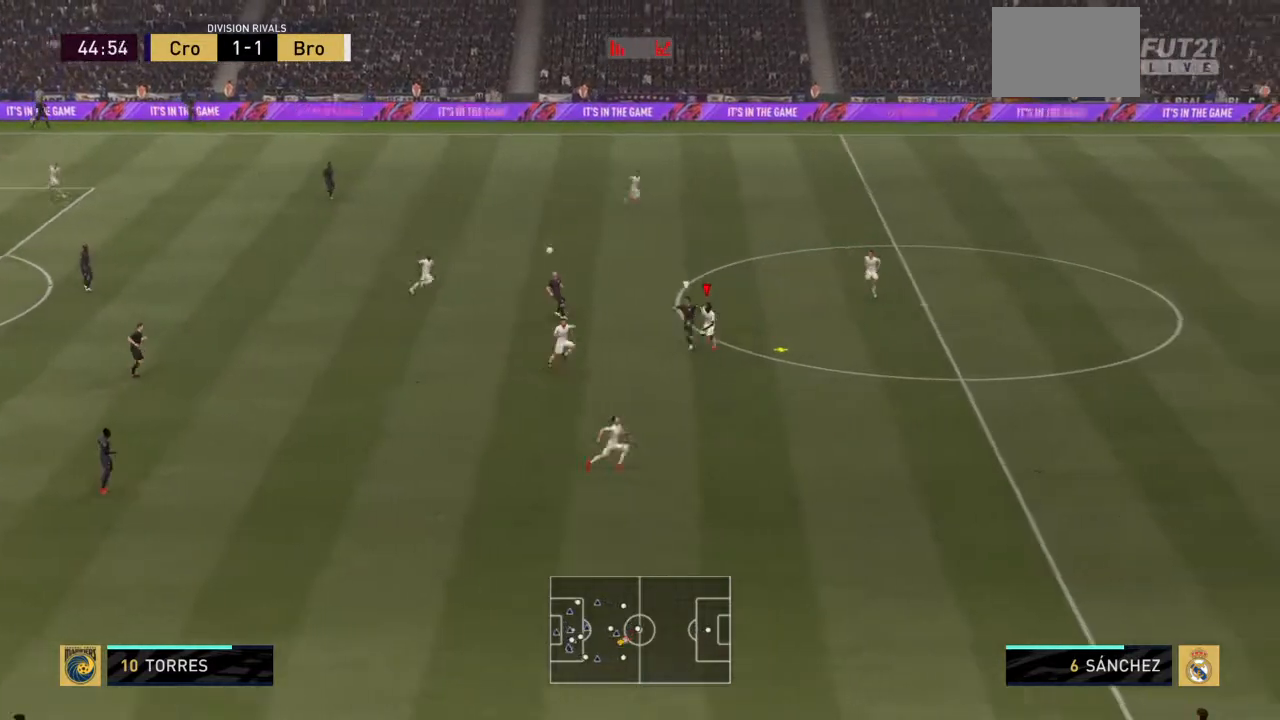
{"buttons": [], "left_stick": "center", "right_stick": "center", "events": [[334, "left_stick", "center"]]}
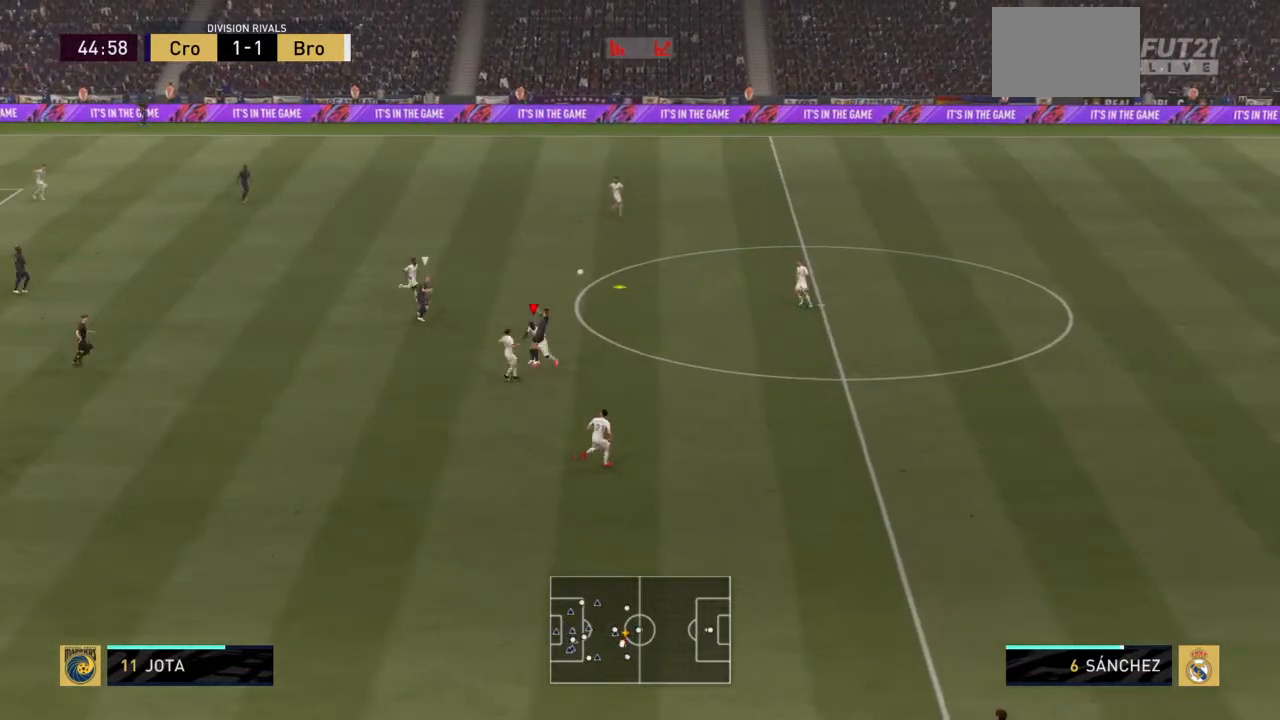
{"buttons": ["R2"], "left_stick": "left", "right_stick": "center", "events": [[467, "L1", "down"], [500, "L1", "up"], [500, "R2", "down"], [500, "left_stick", "left"]]}